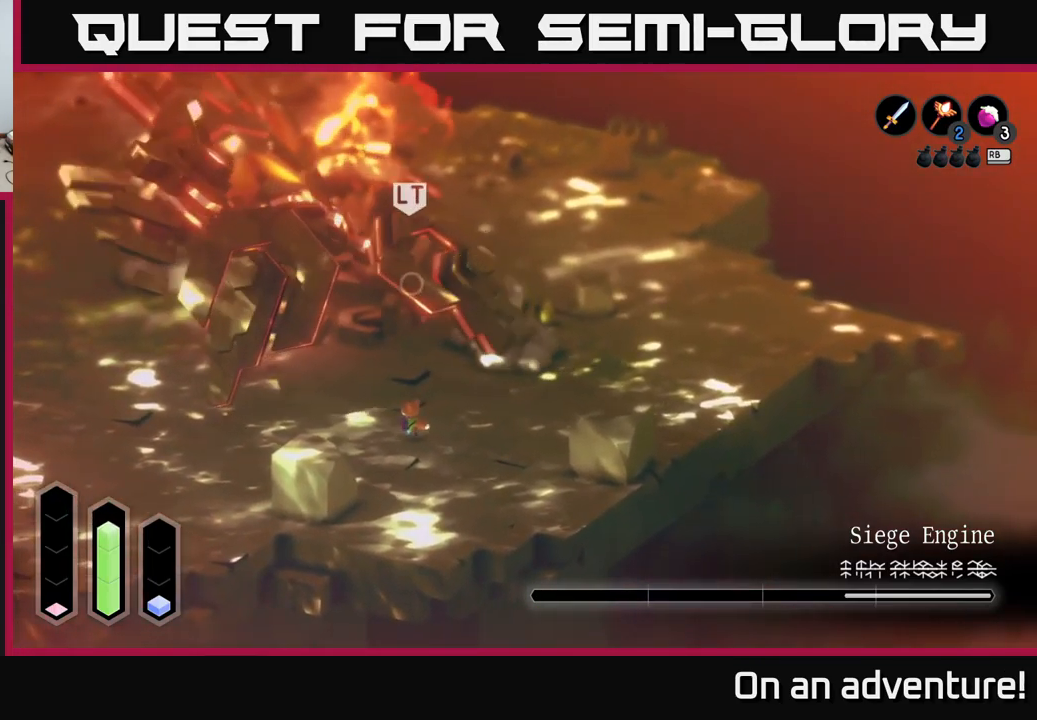
Gameplay with a controller (Xbox layout); each line is a JSON object with the inputs held at the frame after it. "events" lists button and stick changes between this image and that frame as [ms after this image, input, new state], when the widget could be followed in between.
{"buttons": ["A"], "left_stick": "up-left", "right_stick": "center", "events": []}
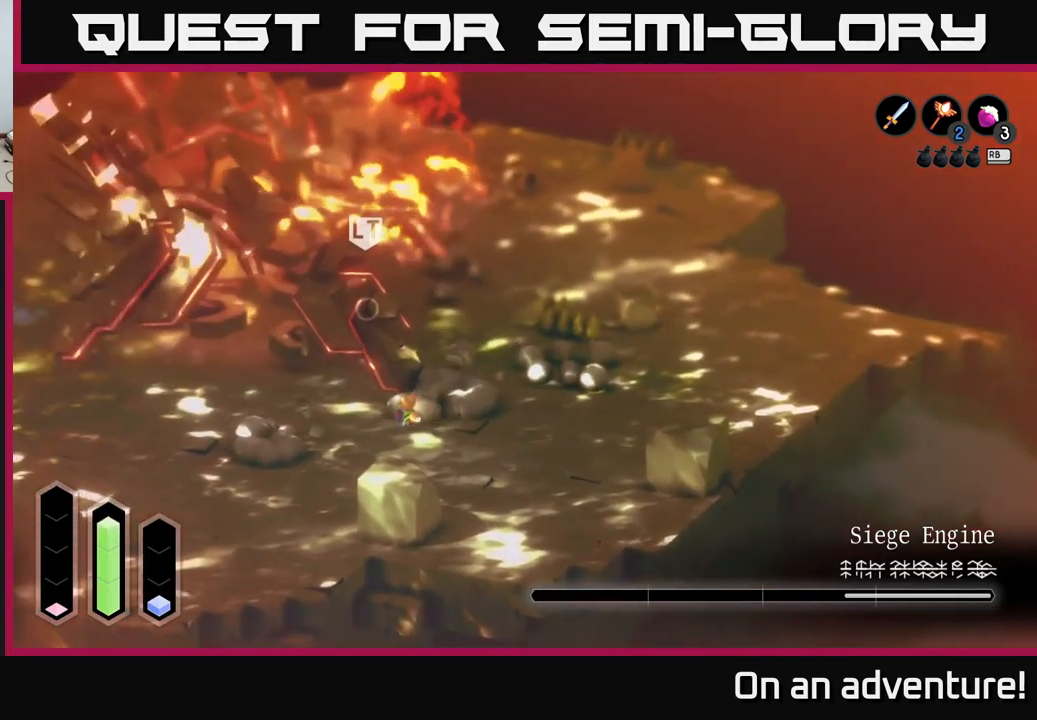
{"buttons": ["A"], "left_stick": "up-left", "right_stick": "center", "events": []}
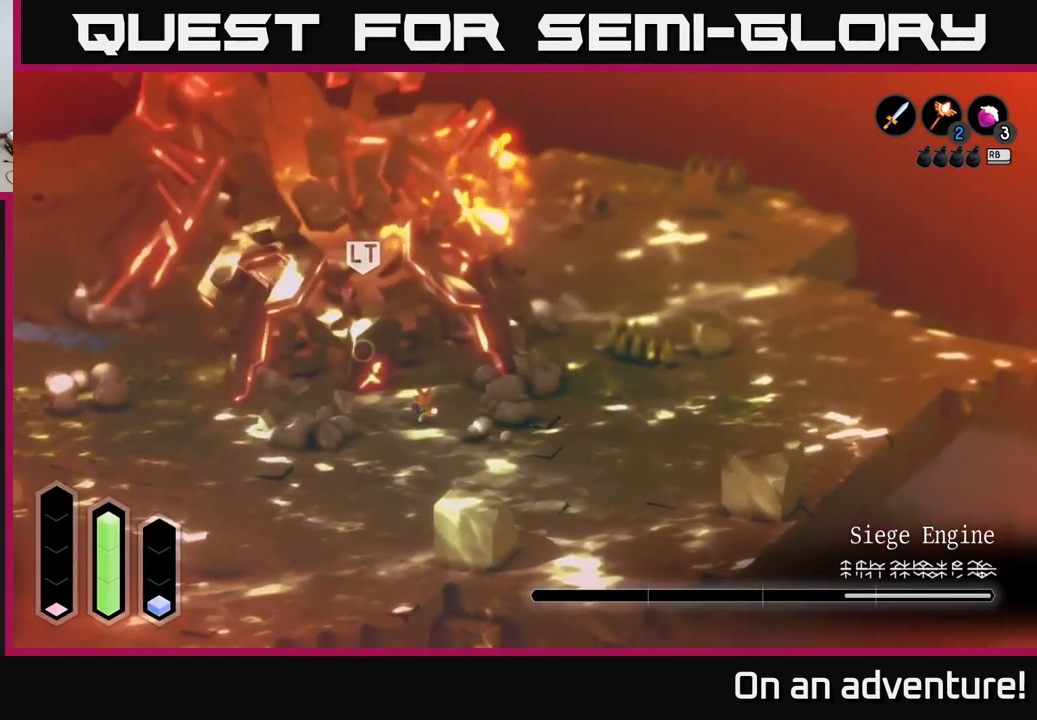
{"buttons": ["A"], "left_stick": "up-left", "right_stick": "center", "events": [[350, "X", "down"], [450, "X", "up"]]}
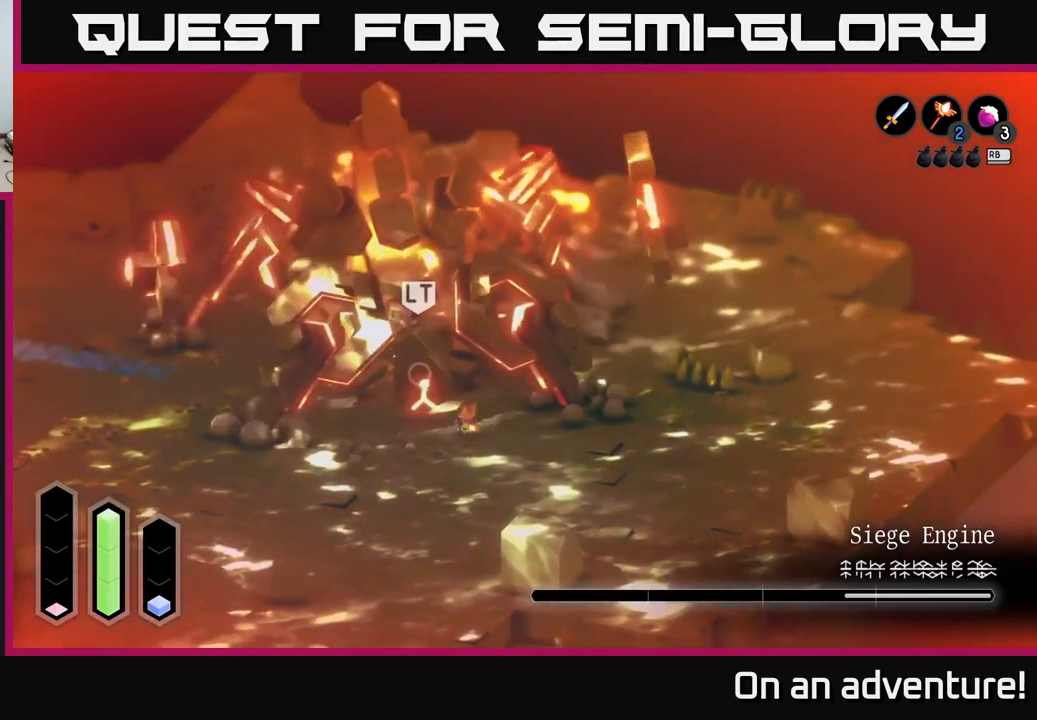
{"buttons": ["A", "X"], "left_stick": "up-left", "right_stick": "center", "events": [[17, "X", "down"], [117, "X", "up"], [183, "X", "down"], [250, "X", "up"], [300, "X", "down"], [400, "X", "up"], [467, "X", "down"]]}
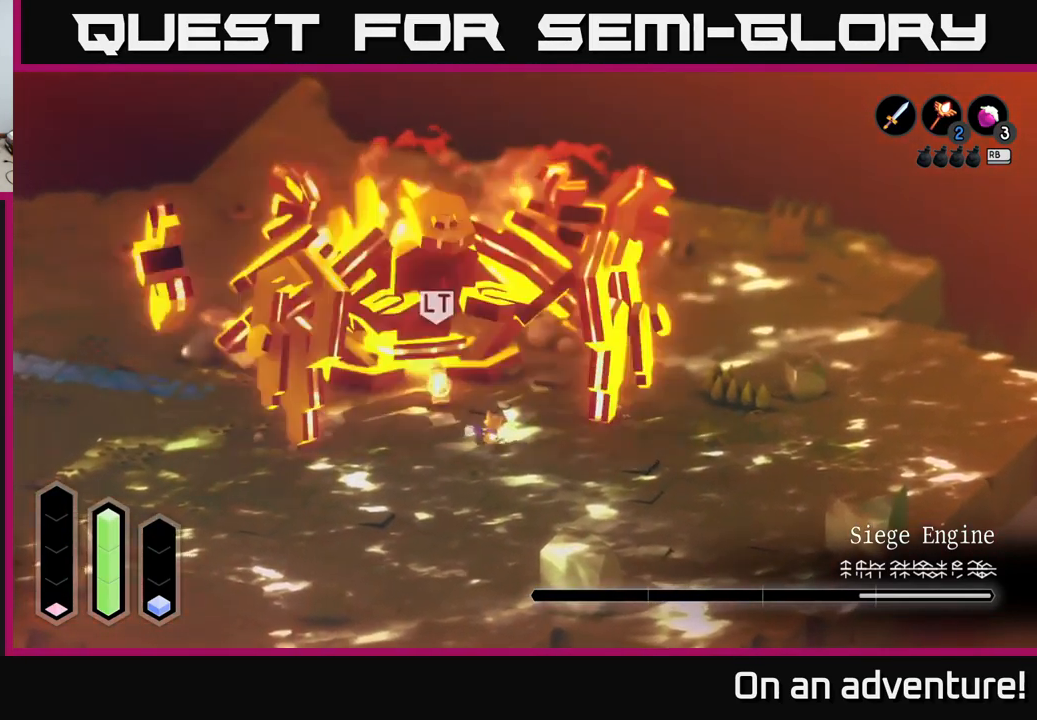
{"buttons": [], "left_stick": "up-left", "right_stick": "center", "events": [[83, "X", "up"], [150, "X", "down"], [233, "X", "up"], [317, "X", "down"], [367, "A", "up"], [450, "X", "up"]]}
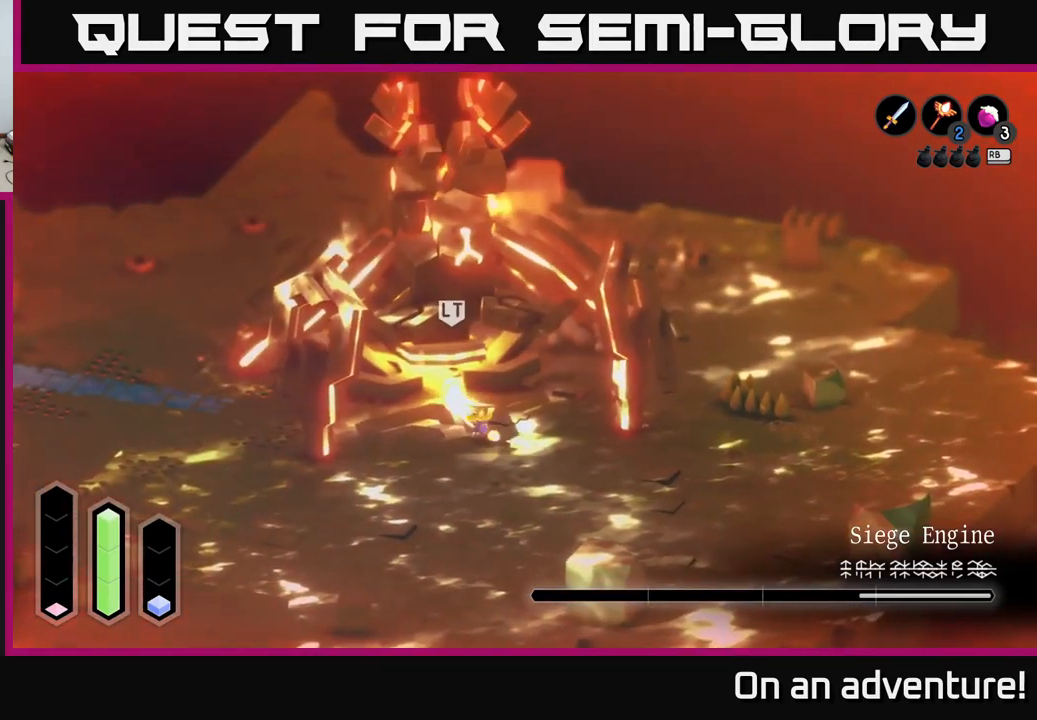
{"buttons": [], "left_stick": "up-left", "right_stick": "center", "events": [[33, "X", "down"], [117, "X", "up"], [449, "X", "down"], [499, "X", "up"]]}
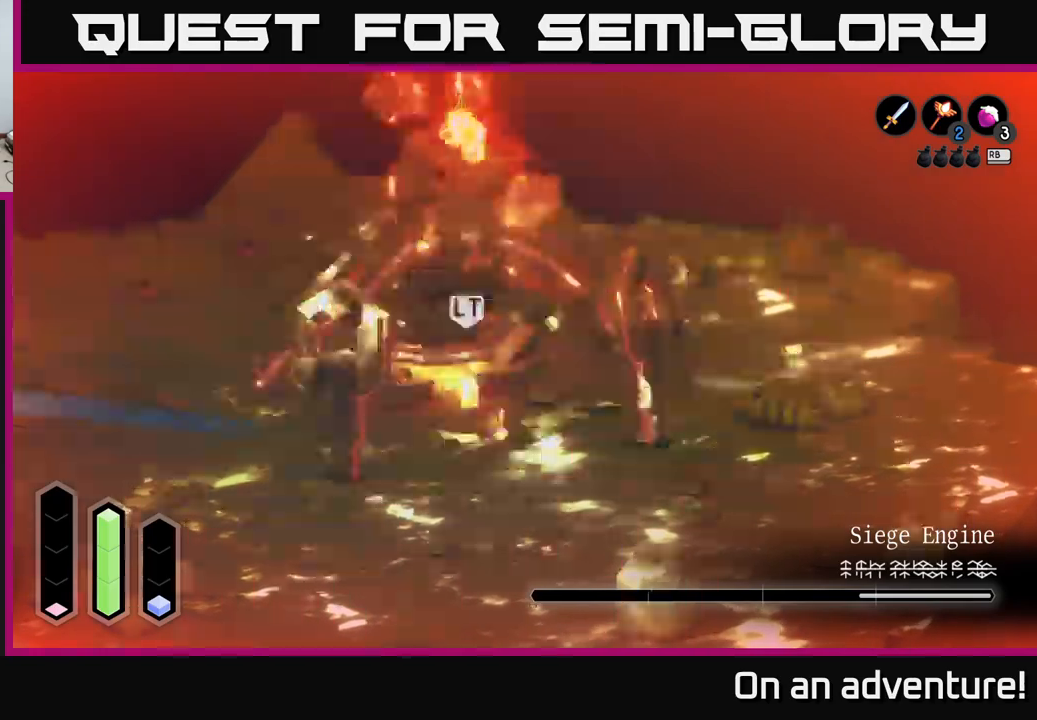
{"buttons": [], "left_stick": "up", "right_stick": "center", "events": [[84, "X", "down"], [150, "X", "up"], [217, "X", "down"], [300, "X", "up"], [350, "X", "down"], [384, "left_stick", "up"], [434, "X", "up"]]}
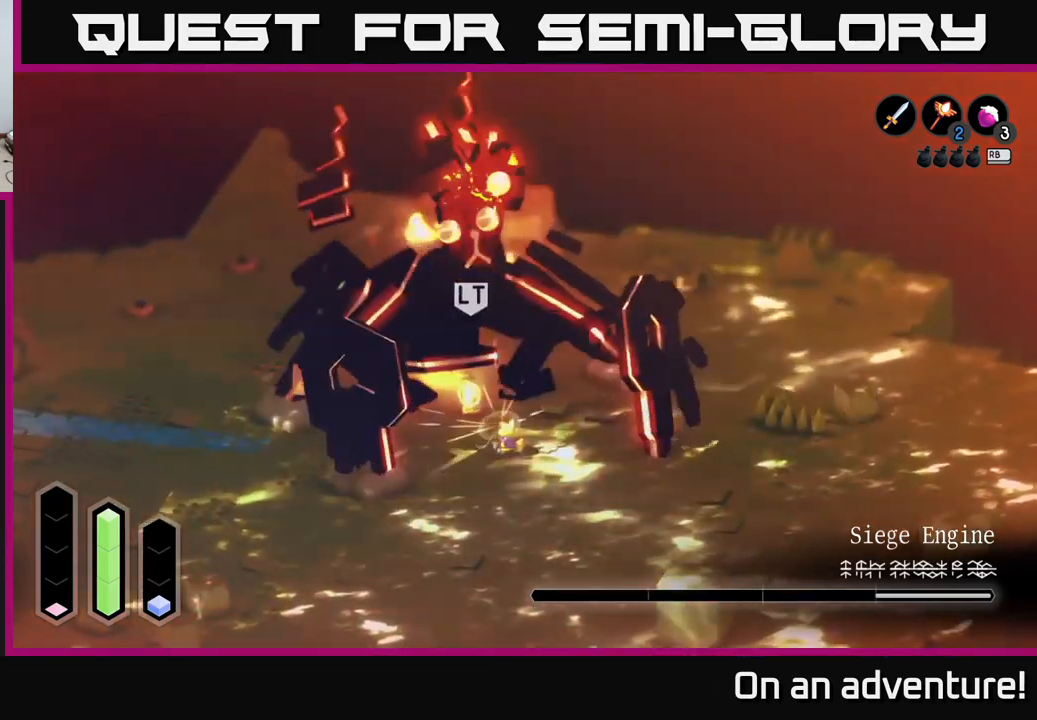
{"buttons": ["X"], "left_stick": "up", "right_stick": "center", "events": [[17, "X", "down"], [117, "X", "up"], [167, "X", "down"], [250, "X", "up"], [300, "X", "down"], [400, "X", "up"], [467, "X", "down"]]}
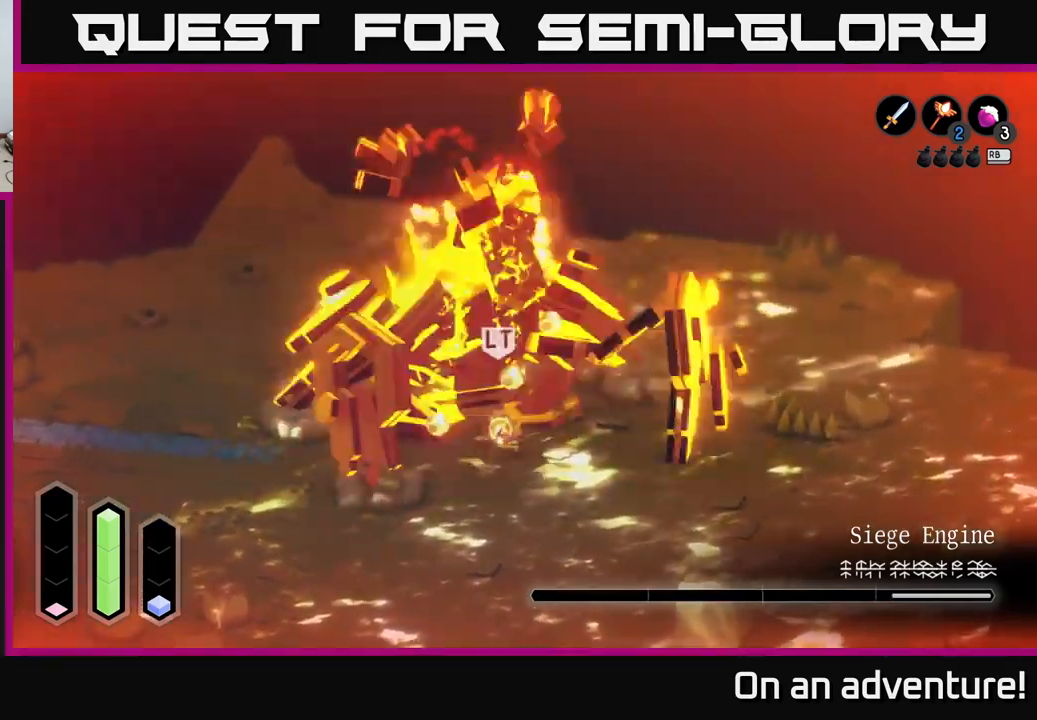
{"buttons": ["X"], "left_stick": "center", "right_stick": "center", "events": [[84, "X", "up"], [134, "X", "down"], [217, "X", "up"], [284, "X", "down"], [367, "X", "up"], [467, "X", "down"], [500, "left_stick", "center"]]}
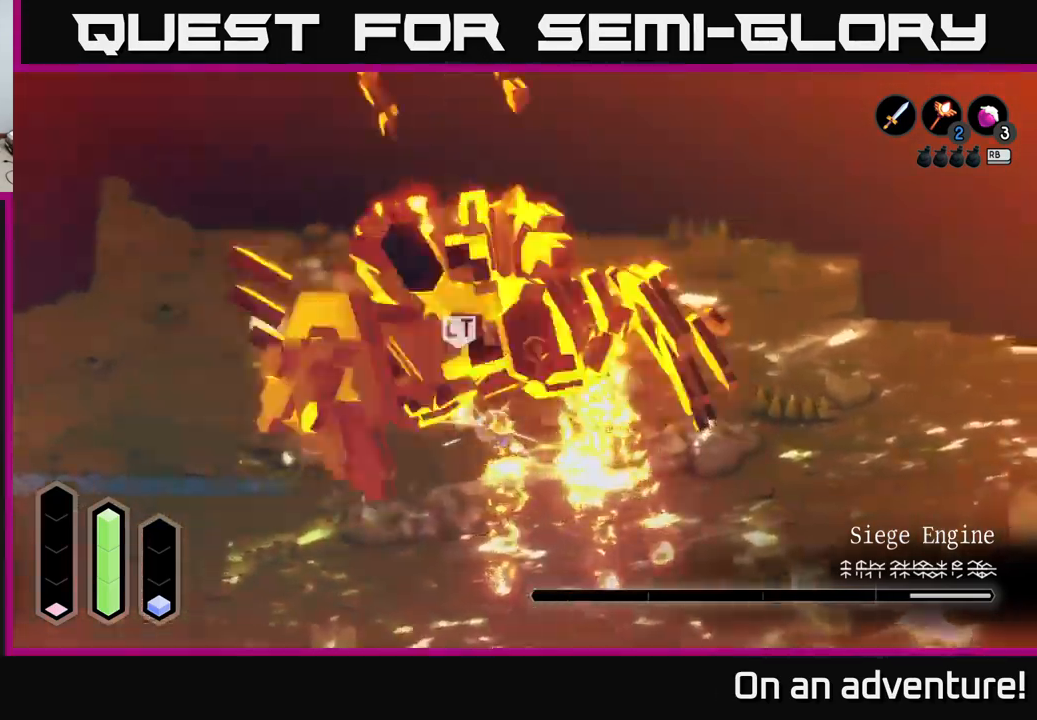
{"buttons": ["X"], "left_stick": "left", "right_stick": "center", "events": [[50, "X", "up"], [117, "X", "down"], [184, "left_stick", "left"], [217, "X", "up"], [284, "X", "down"], [400, "X", "up"], [450, "X", "down"]]}
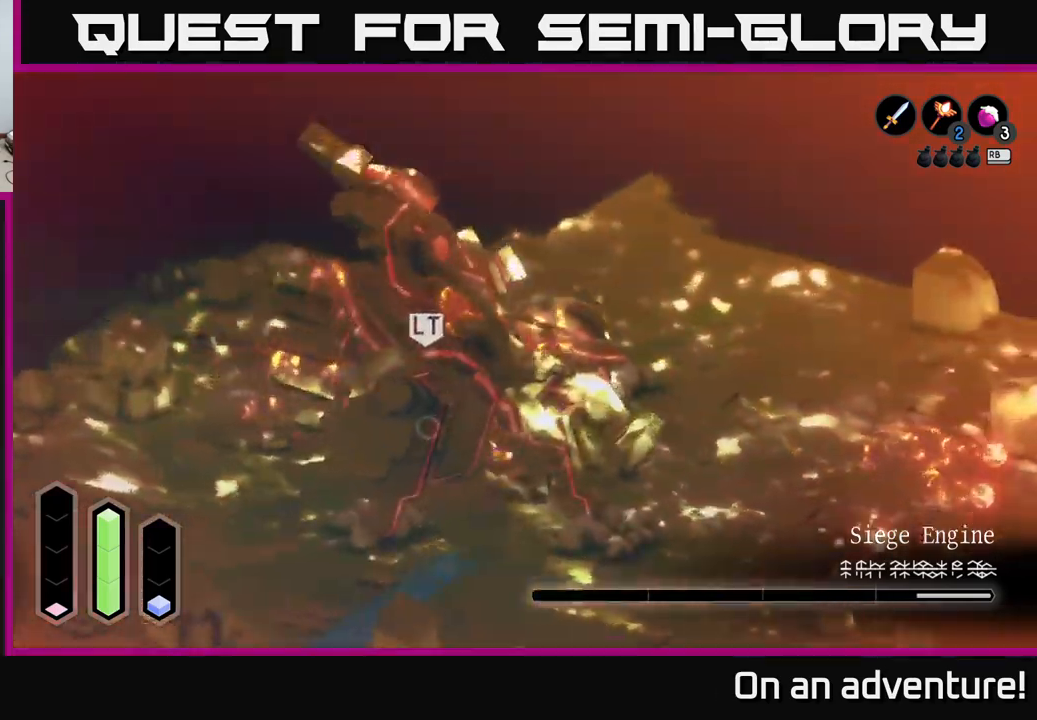
{"buttons": ["X"], "left_stick": "left", "right_stick": "center", "events": [[34, "X", "up"], [117, "X", "down"], [234, "X", "up"], [300, "X", "down"], [384, "X", "up"], [450, "X", "down"]]}
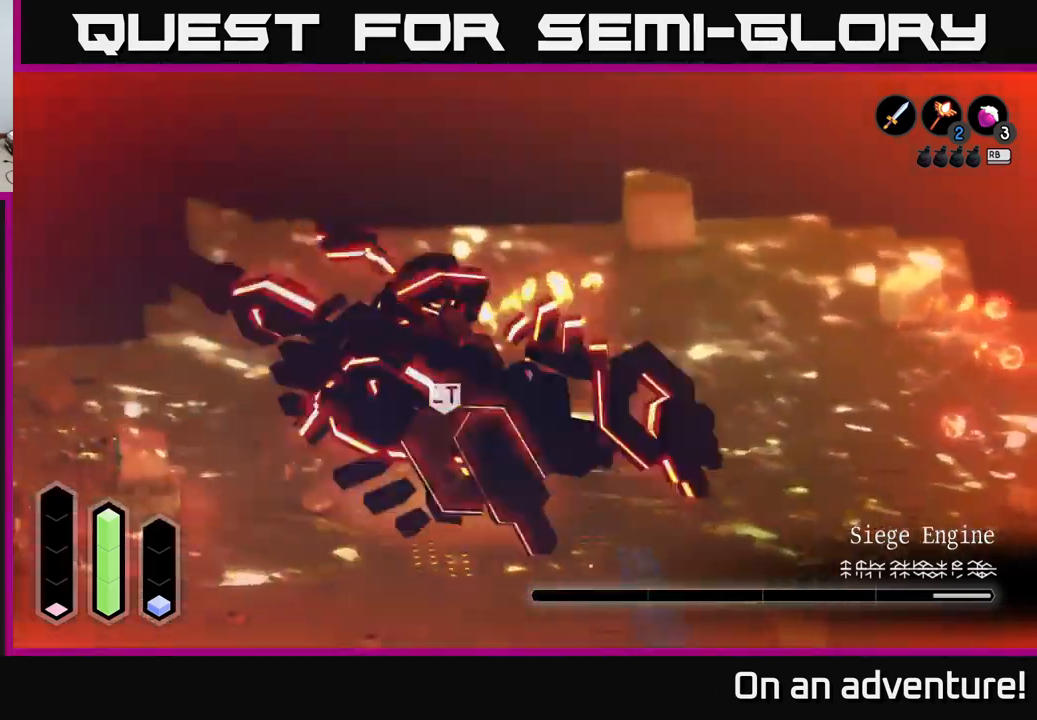
{"buttons": ["X"], "left_stick": "down-left", "right_stick": "center", "events": [[67, "X", "up"], [150, "X", "down"], [250, "X", "up"], [300, "X", "down"], [300, "left_stick", "down-left"], [400, "X", "up"], [467, "X", "down"]]}
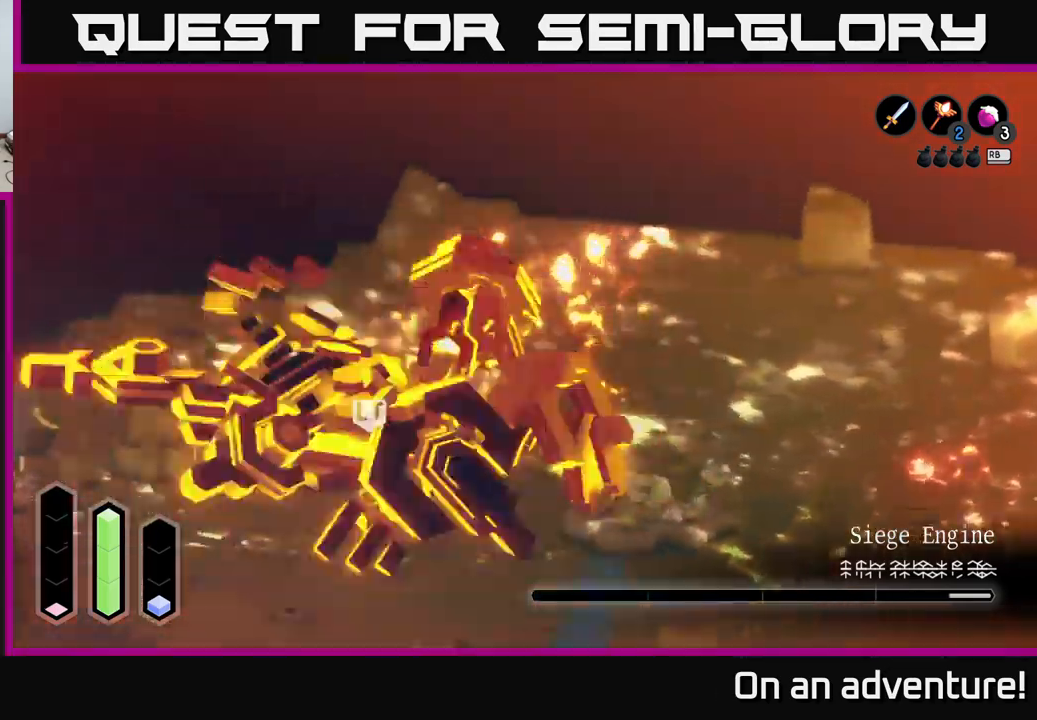
{"buttons": ["X"], "left_stick": "left", "right_stick": "center", "events": [[84, "X", "up"], [150, "X", "down"], [200, "left_stick", "left"], [250, "X", "up"], [300, "X", "down"], [434, "X", "up"], [500, "X", "down"]]}
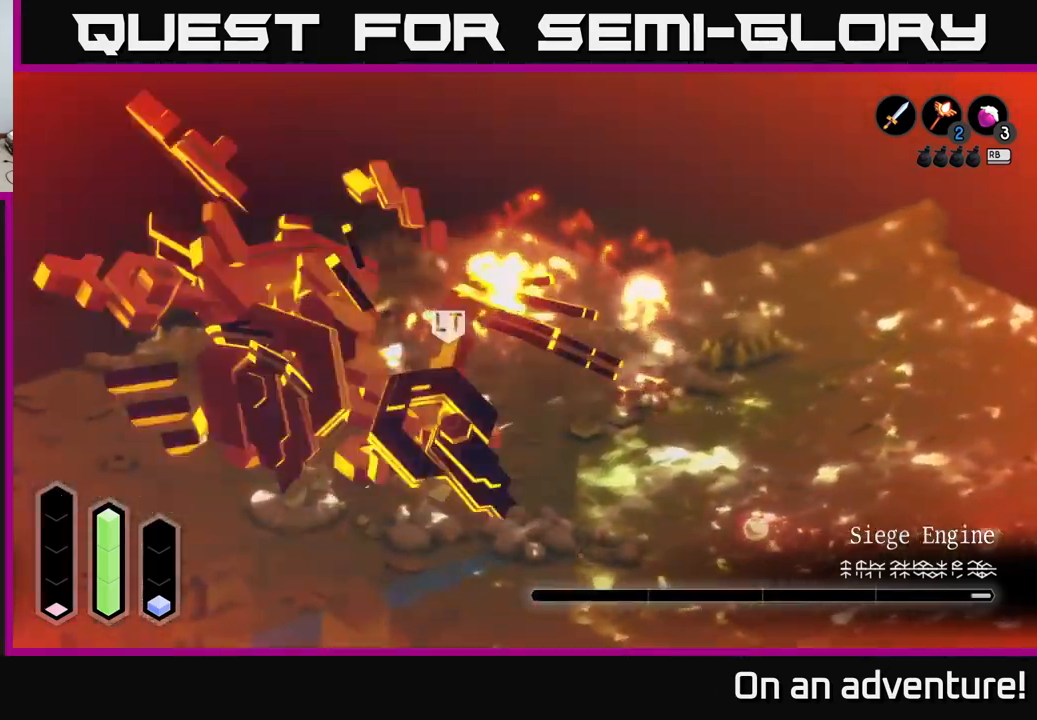
{"buttons": [], "left_stick": "up-left", "right_stick": "center", "events": [[50, "left_stick", "up-left"], [100, "X", "up"], [167, "X", "down"], [284, "X", "up"], [367, "X", "down"], [450, "X", "up"]]}
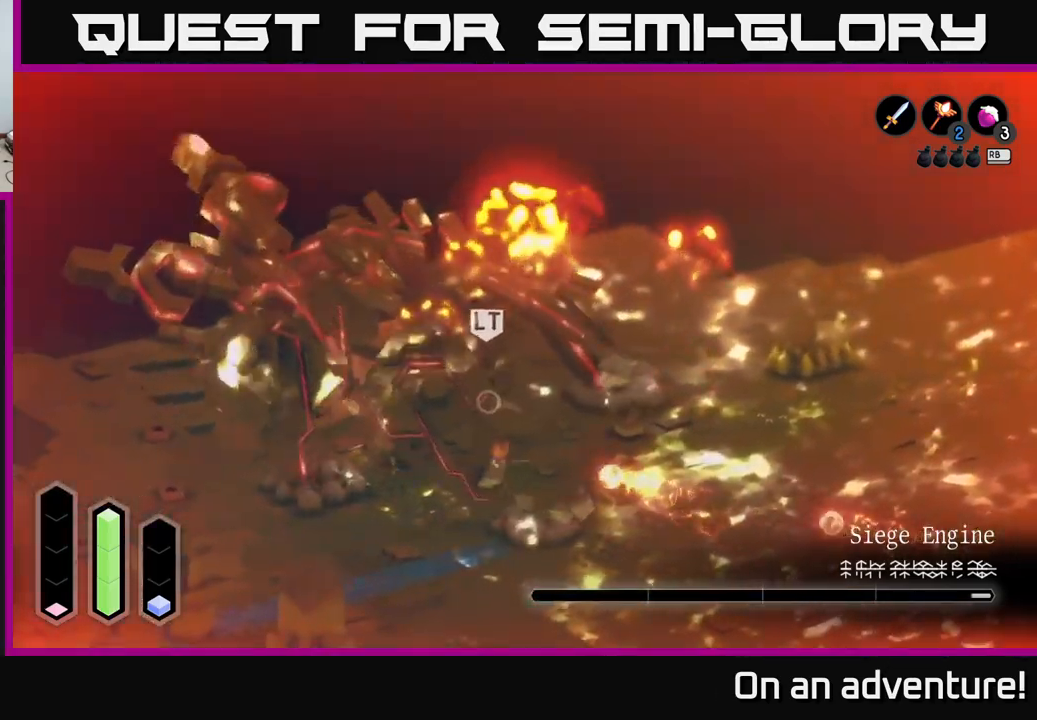
{"buttons": ["A"], "left_stick": "up-right", "right_stick": "center", "events": [[17, "X", "down"], [117, "X", "up"], [117, "left_stick", "left"], [184, "X", "down"], [284, "X", "up"], [317, "left_stick", "up"], [350, "A", "down"], [400, "left_stick", "up-right"], [434, "A", "up"], [500, "A", "down"]]}
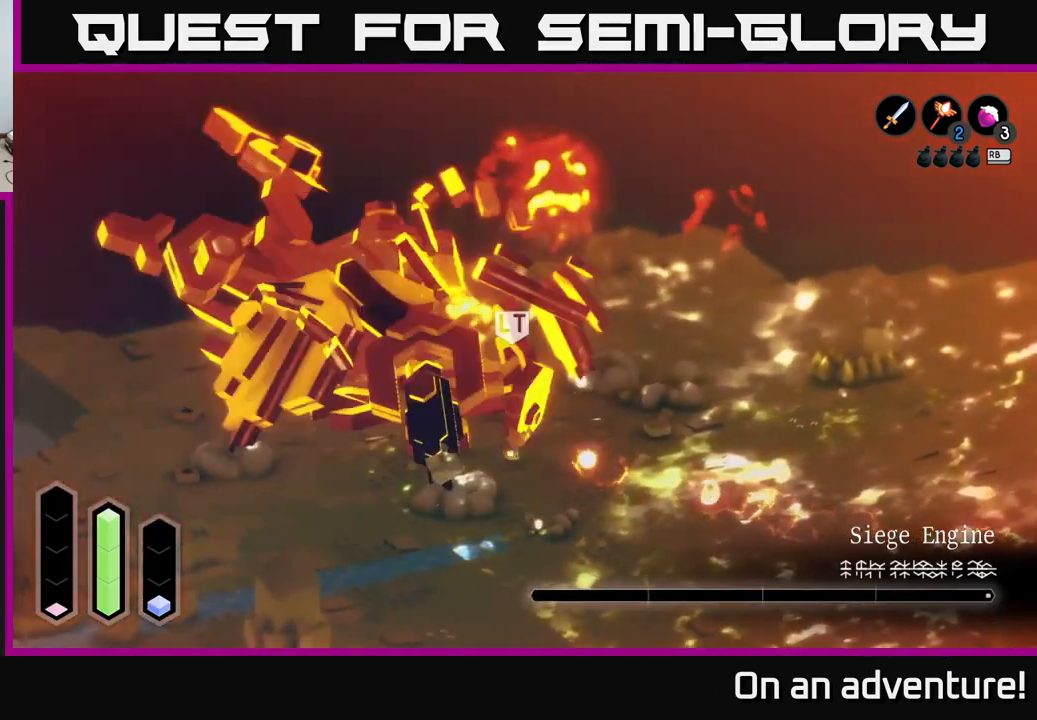
{"buttons": ["A"], "left_stick": "up-right", "right_stick": "center", "events": [[67, "A", "up"], [150, "A", "down"], [217, "A", "up"], [267, "A", "down"], [350, "A", "up"], [417, "A", "down"]]}
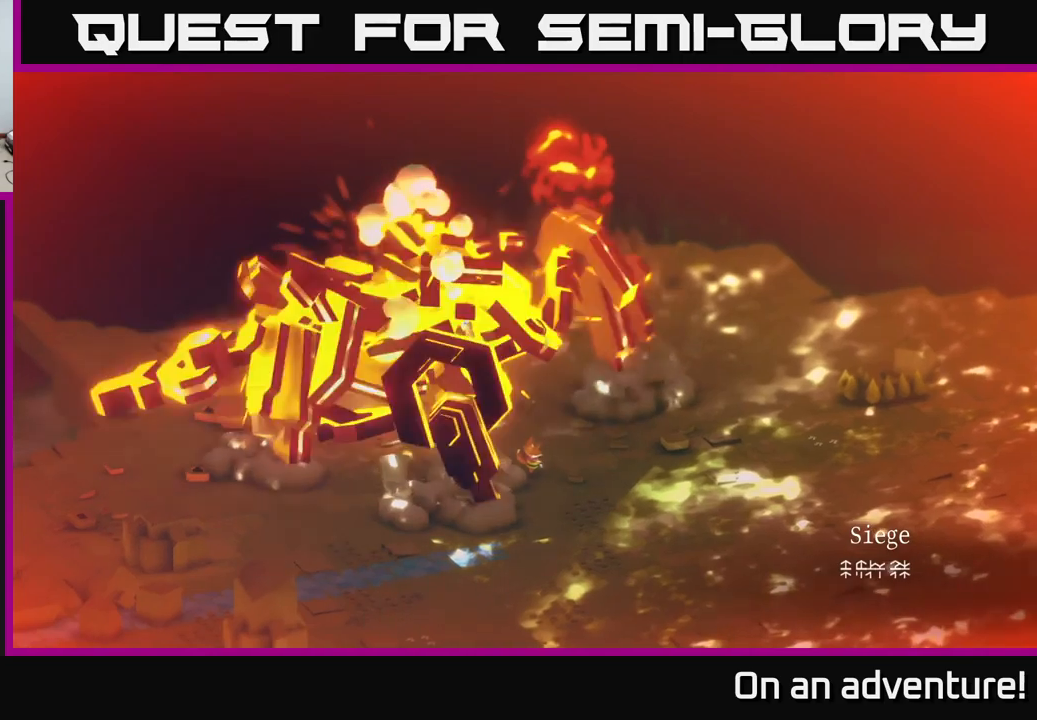
{"buttons": [], "left_stick": "up-right", "right_stick": "center", "events": [[16, "A", "up"], [100, "A", "down"], [183, "A", "up"], [250, "left_stick", "right"], [366, "left_stick", "up-right"]]}
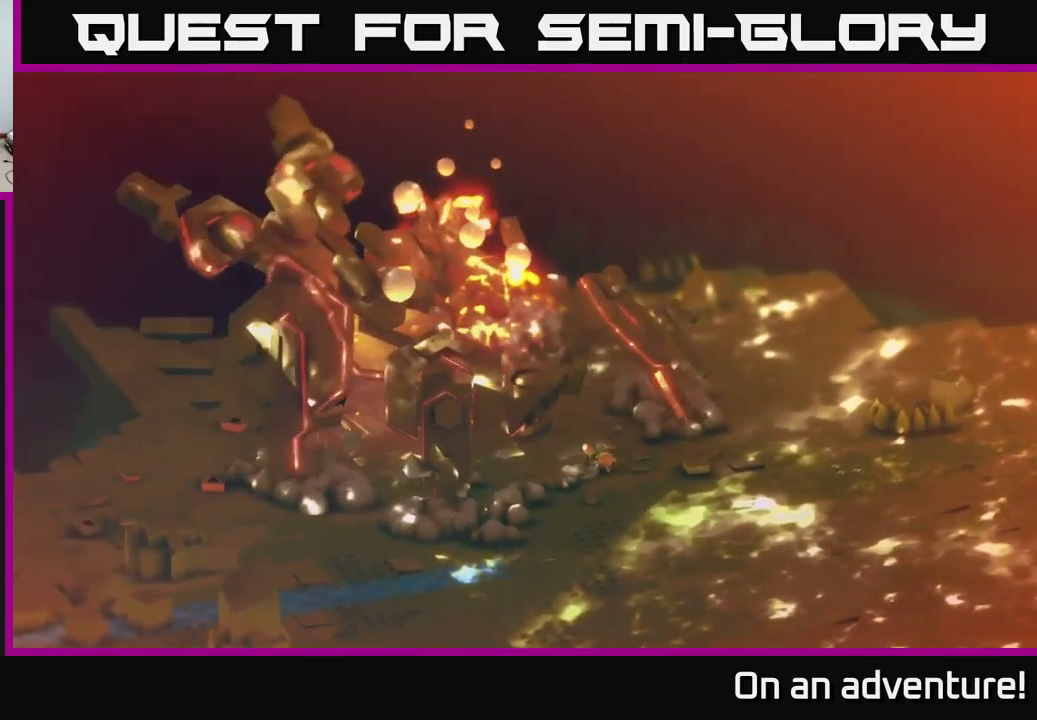
{"buttons": [], "left_stick": "down-right", "right_stick": "center", "events": [[83, "left_stick", "right"], [333, "left_stick", "down-right"]]}
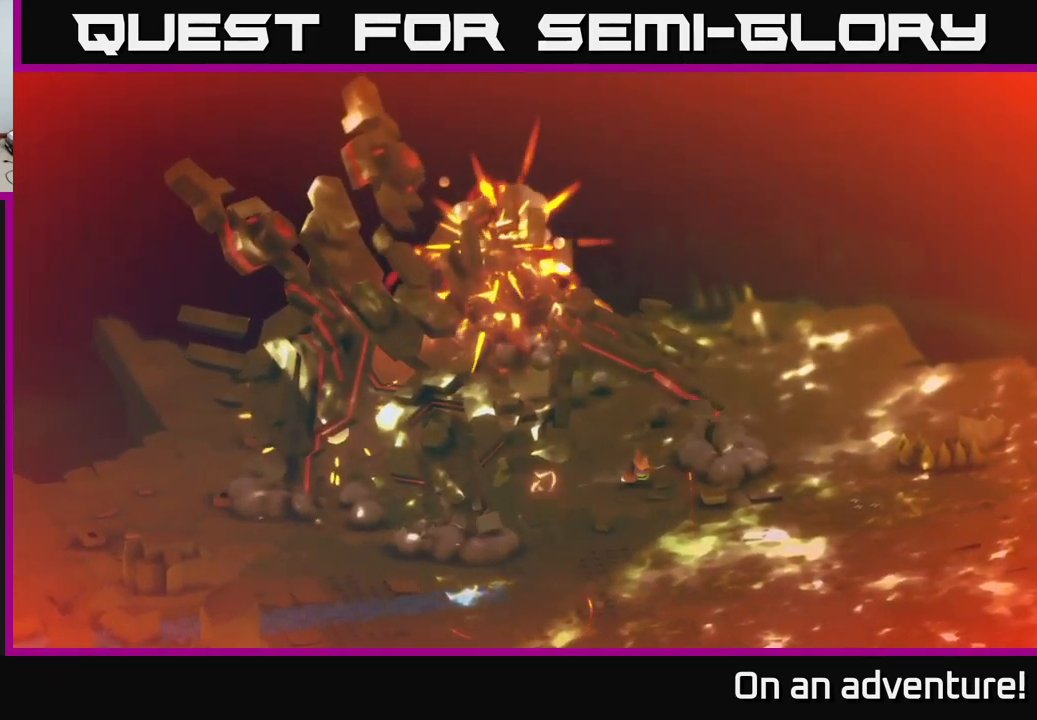
{"buttons": [], "left_stick": "down-right", "right_stick": "center", "events": []}
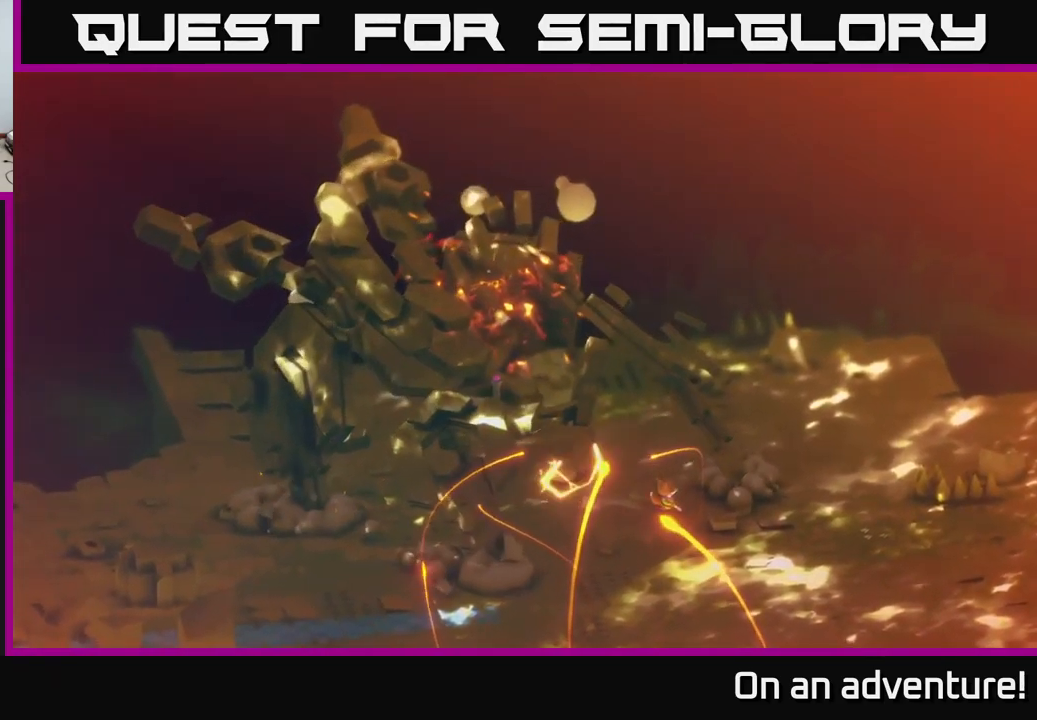
{"buttons": [], "left_stick": "down-right", "right_stick": "center", "events": [[200, "A", "down"], [283, "A", "up"], [383, "A", "down"], [466, "A", "up"]]}
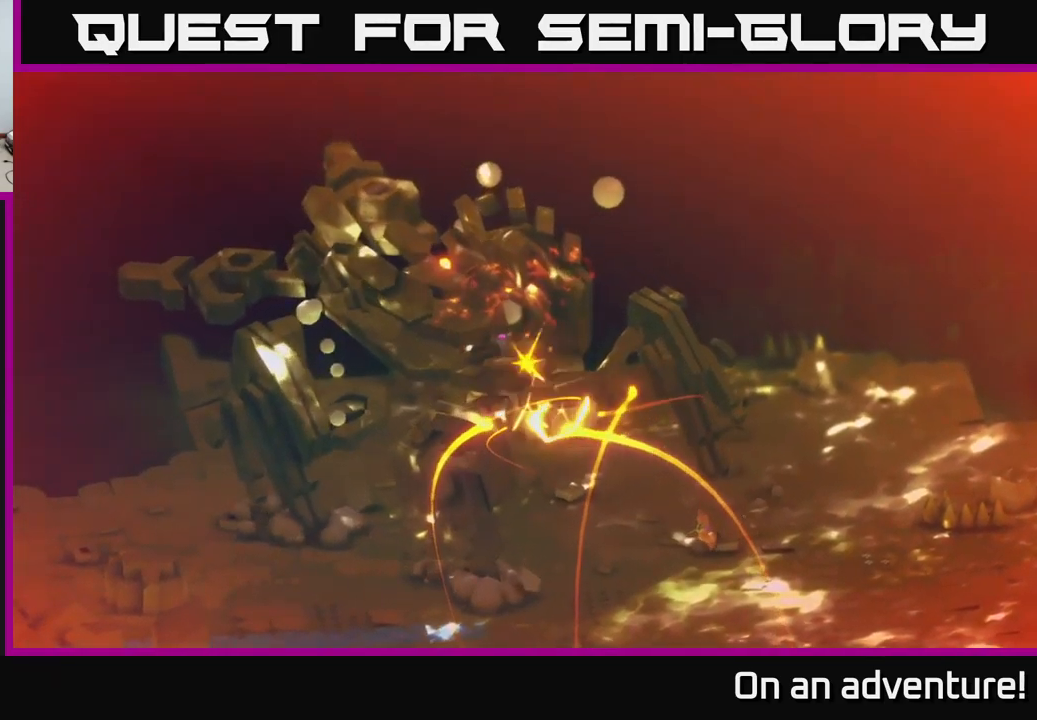
{"buttons": [], "left_stick": "down-right", "right_stick": "center", "events": [[83, "A", "down"], [150, "A", "up"], [300, "A", "down"], [483, "A", "up"]]}
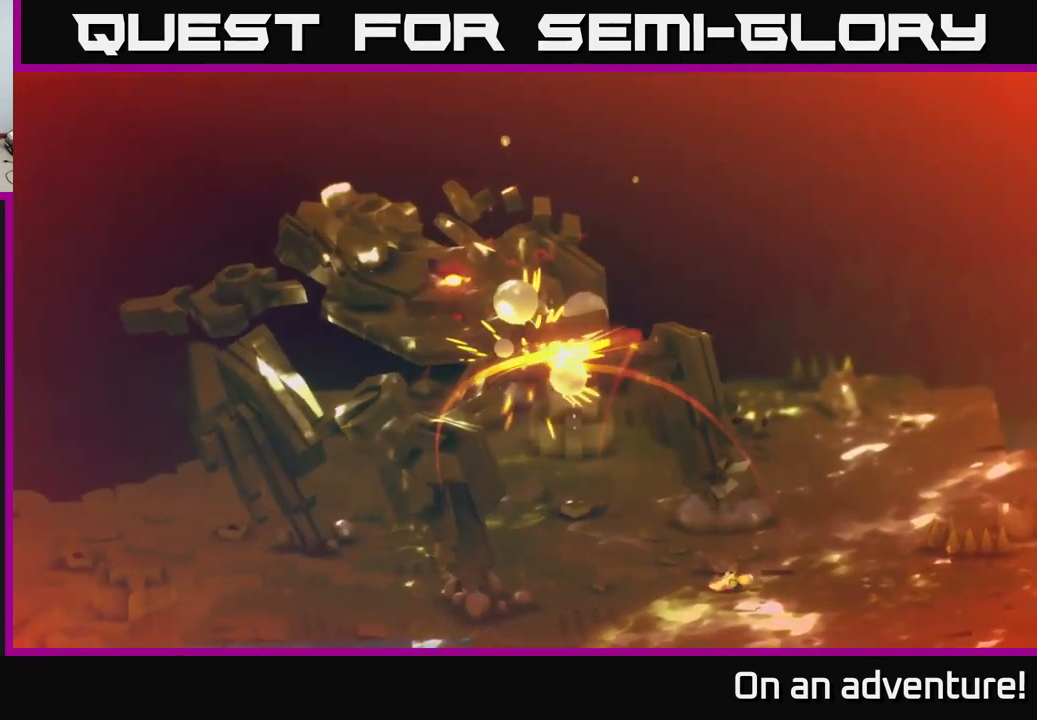
{"buttons": ["A"], "left_stick": "down-right", "right_stick": "center", "events": [[400, "A", "down"]]}
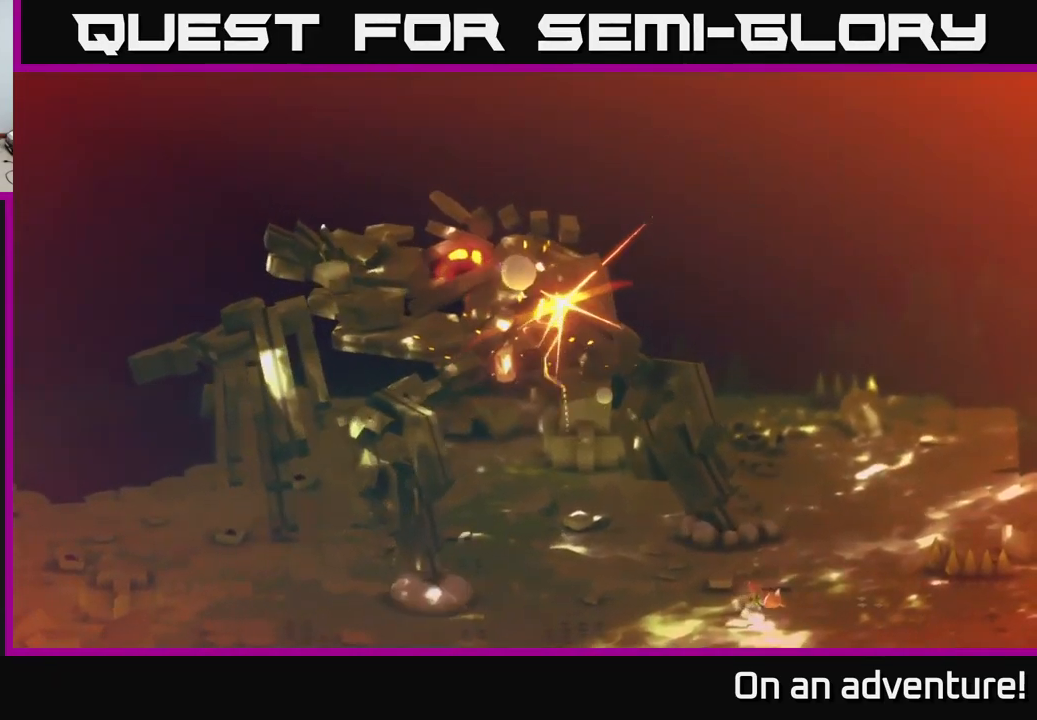
{"buttons": ["A"], "left_stick": "down-right", "right_stick": "center", "events": []}
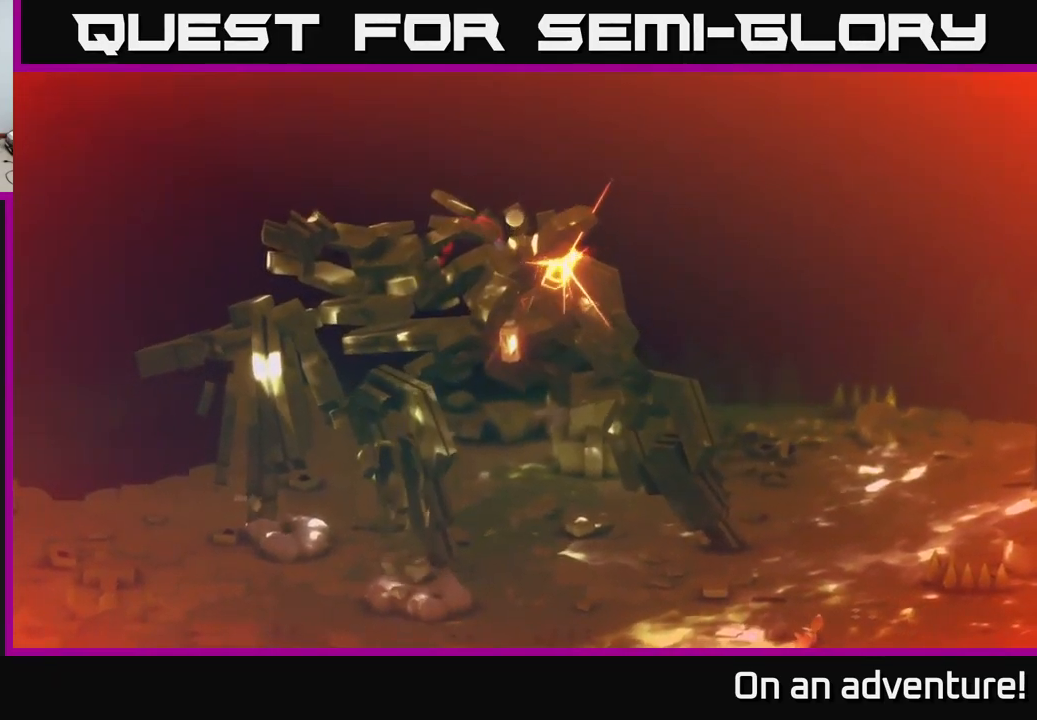
{"buttons": [], "left_stick": "down-right", "right_stick": "center", "events": [[250, "A", "up"]]}
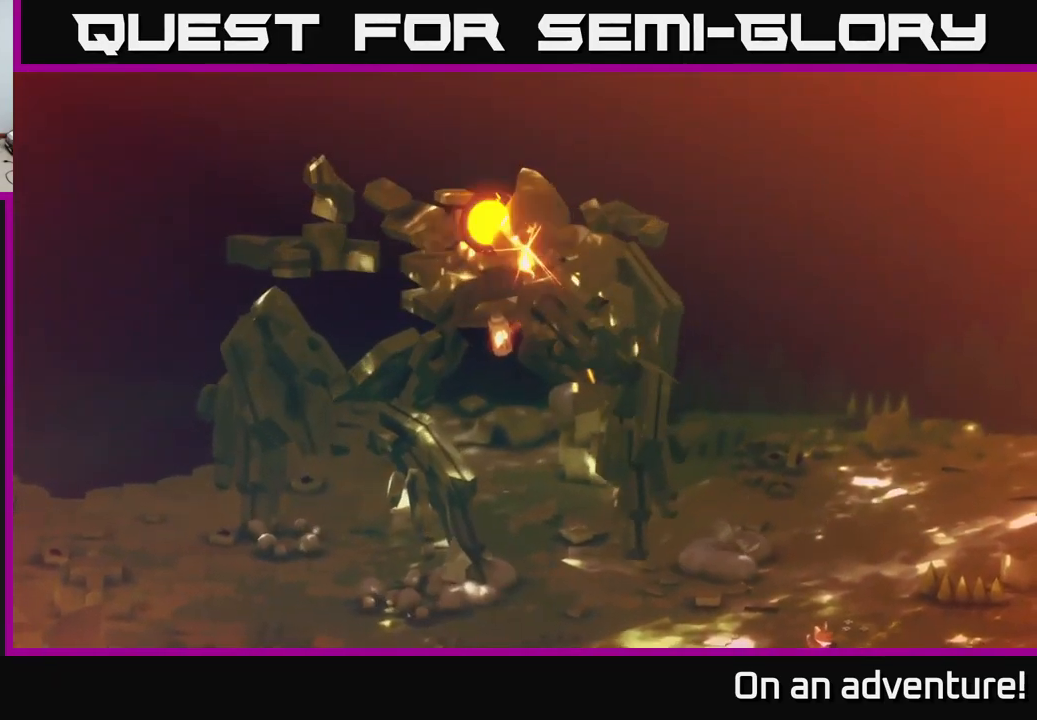
{"buttons": [], "left_stick": "down-right", "right_stick": "center", "events": []}
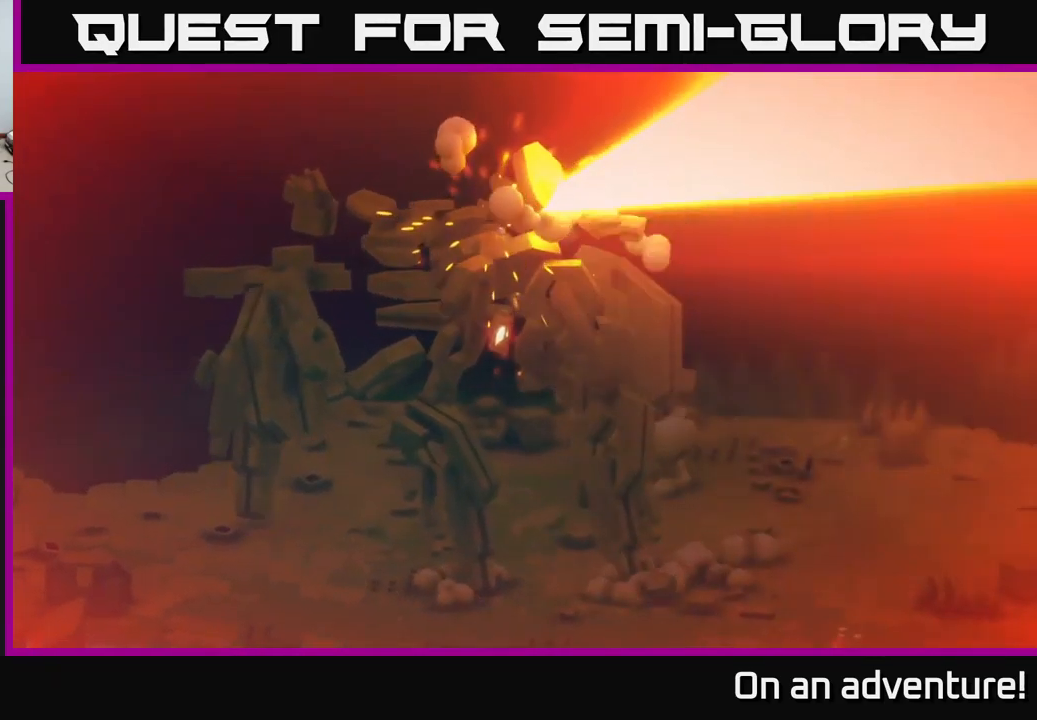
{"buttons": [], "left_stick": "down-right", "right_stick": "center", "events": []}
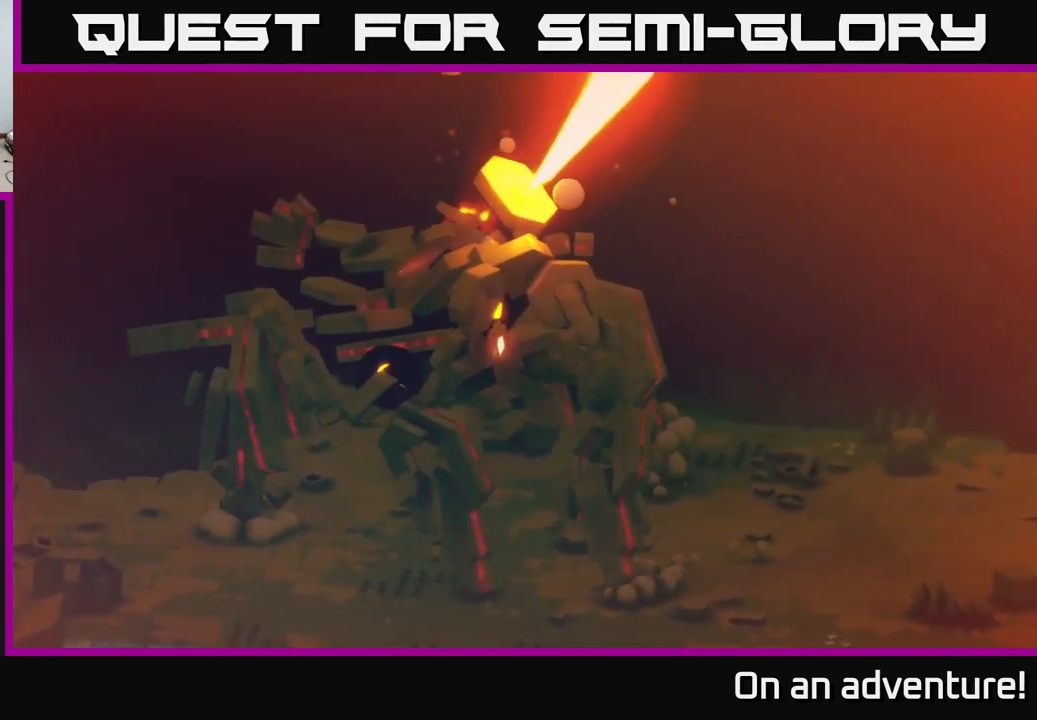
{"buttons": [], "left_stick": "down-right", "right_stick": "center", "events": []}
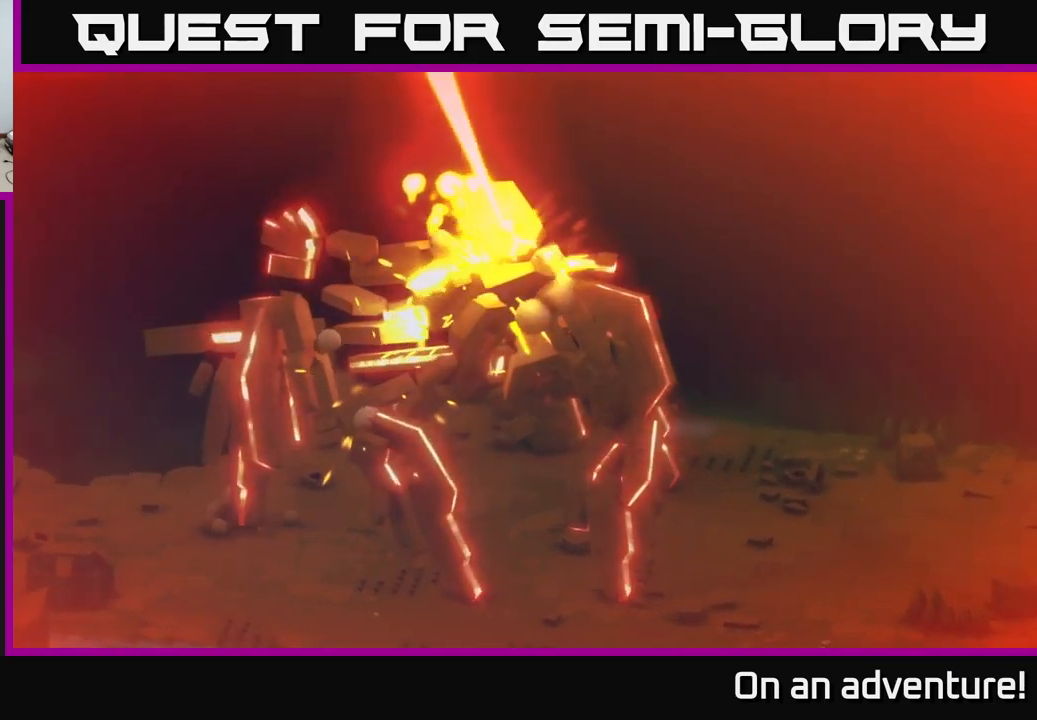
{"buttons": ["A"], "left_stick": "right", "right_stick": "center", "events": [[83, "left_stick", "right"], [400, "A", "down"]]}
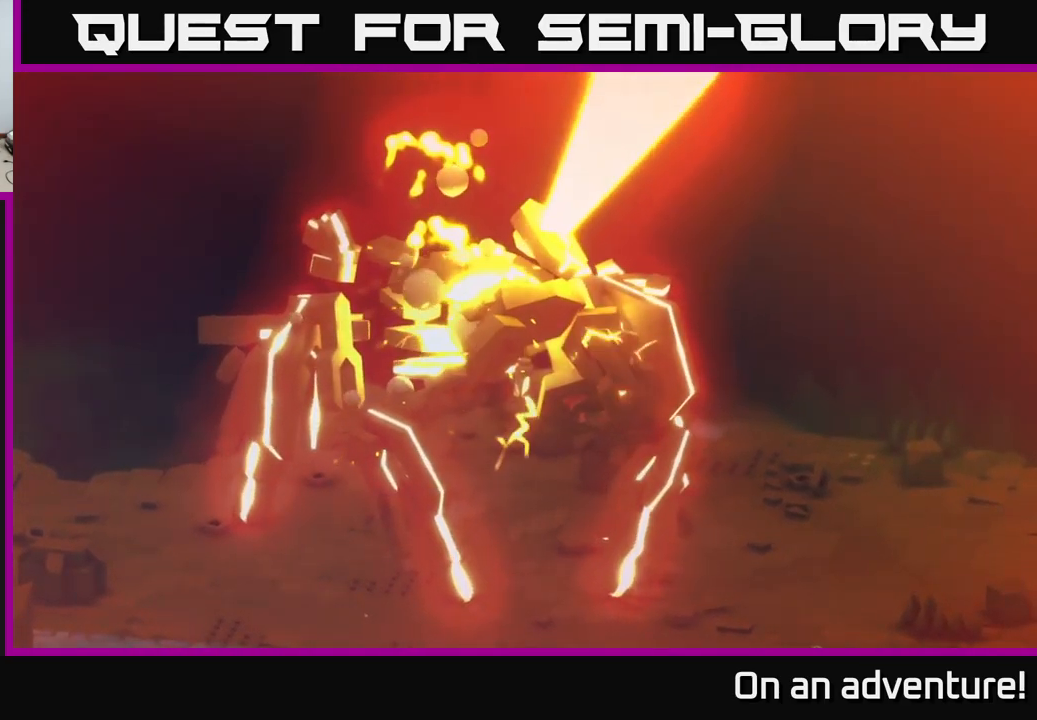
{"buttons": ["A"], "left_stick": "up-right", "right_stick": "center", "events": [[383, "left_stick", "up-right"]]}
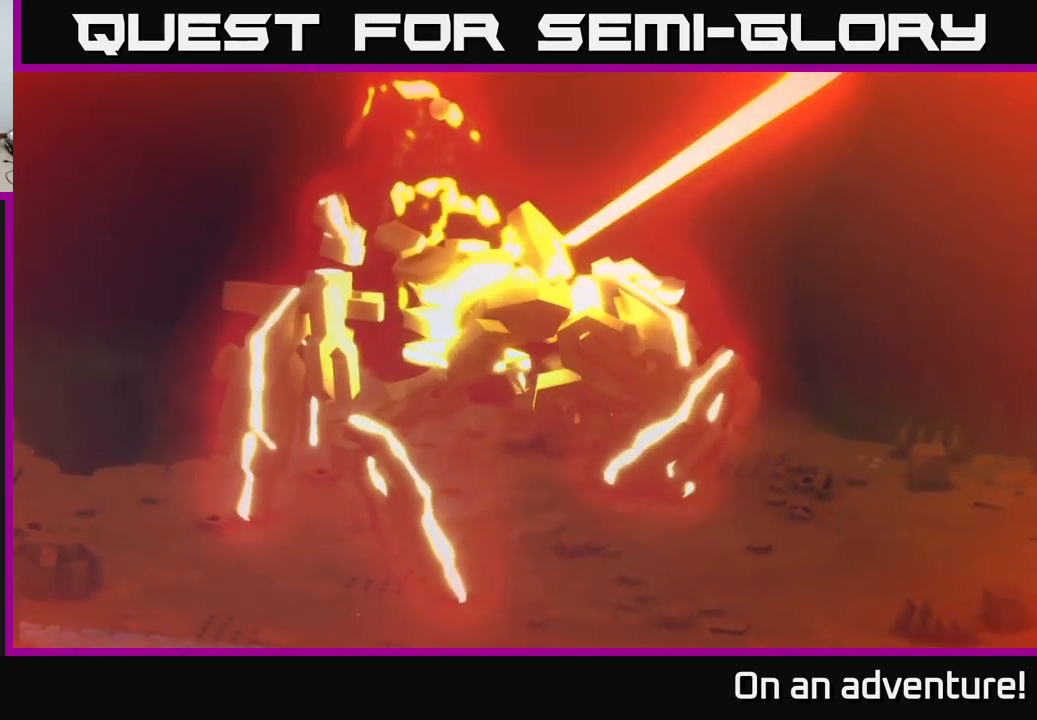
{"buttons": [], "left_stick": "center", "right_stick": "center", "events": [[17, "A", "up"], [350, "left_stick", "center"]]}